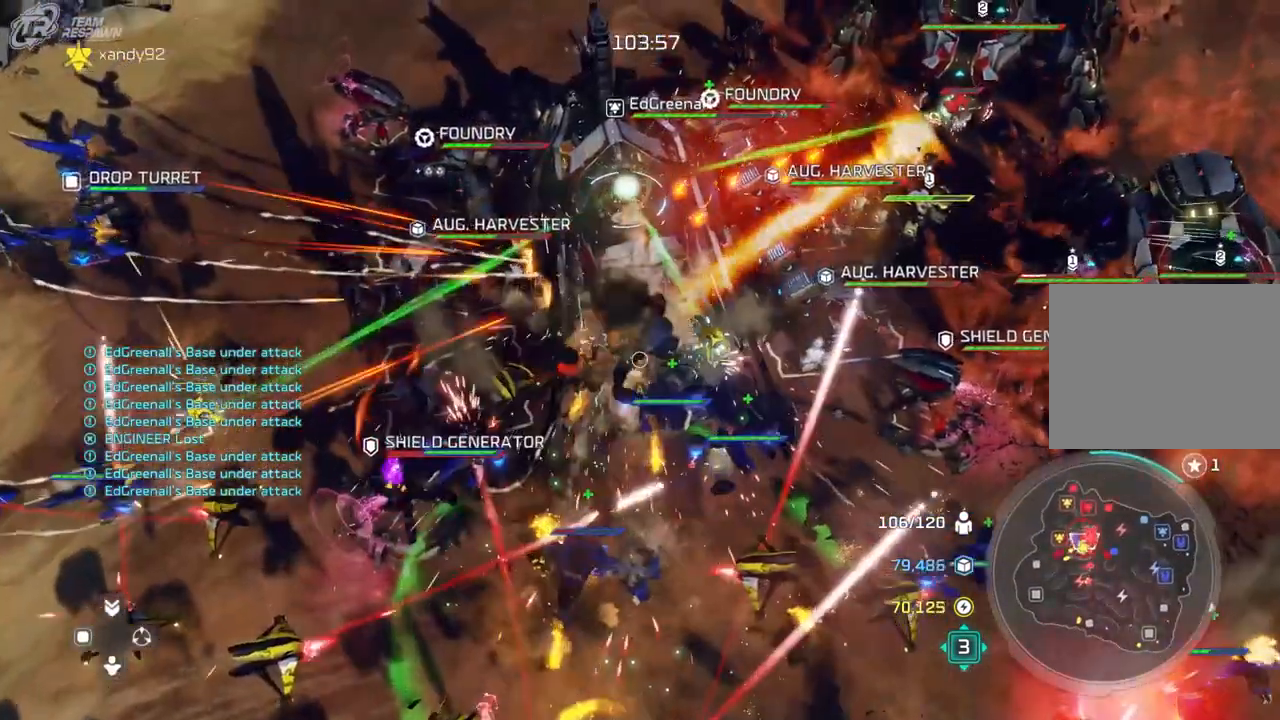
Gameplay with a controller (Xbox layout); each line is a JSON object with the inputs held at the frame after it (dt_ms = milliseconds from this image to that frame). "events" lists button and stick changes between this image and that frame as [ms after this image, input, new state], when the widget could be followed in between. Not read: B DPAD_DOWN HOME L3 R3 SELECT START X.
{"dt_ms": 500, "buttons": [], "left_stick": "center", "right_stick": "center", "events": [[133, "right_stick", "center"], [167, "left_stick", "down-left"], [300, "right_stick", "right"], [333, "left_stick", "center"], [433, "right_stick", "center"]]}
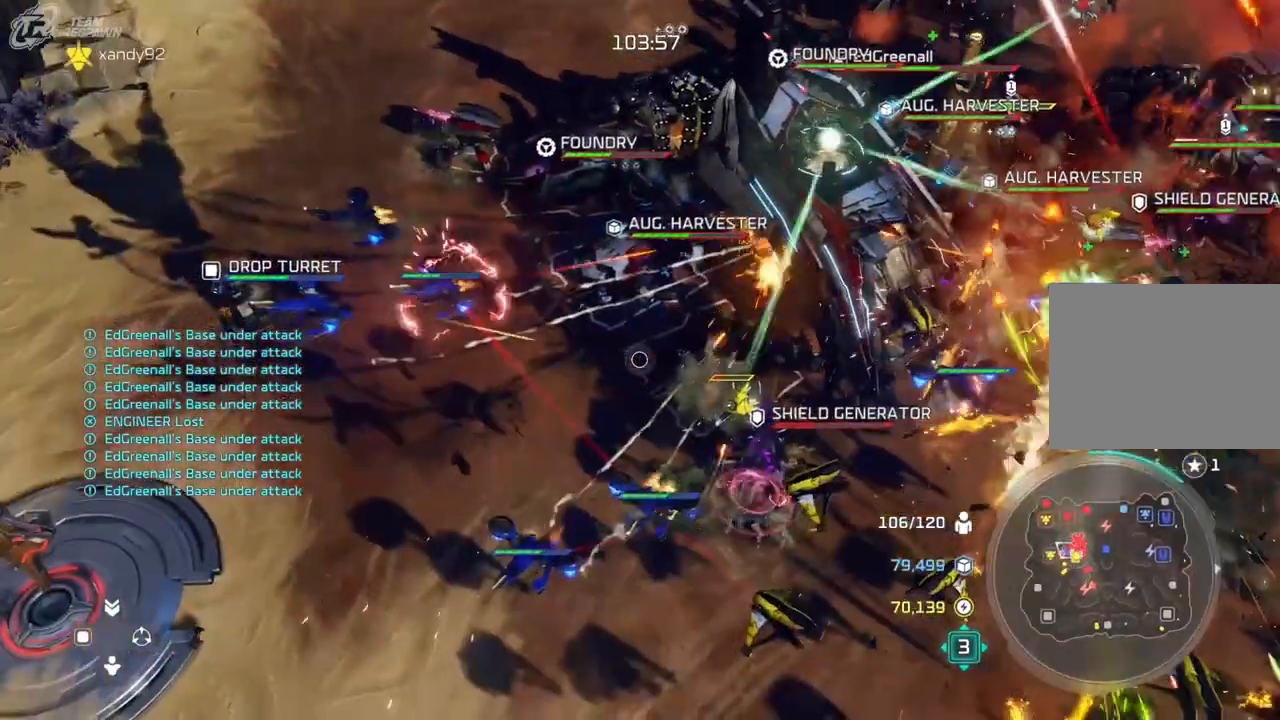
{"dt_ms": 1000, "buttons": [], "left_stick": "center", "right_stick": "center"}
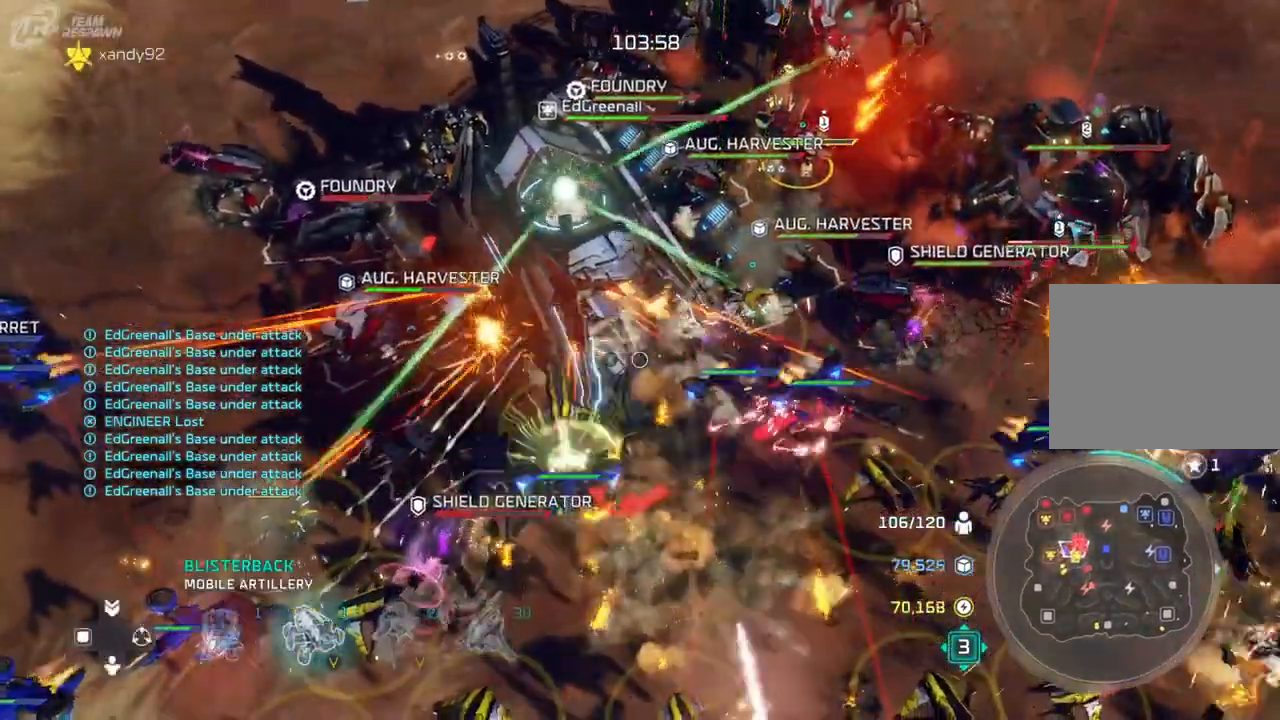
{"dt_ms": 500, "buttons": [], "left_stick": "center", "right_stick": "center", "events": [[100, "L2", "down"], [167, "L2", "up"], [167, "Y", "down"], [217, "L2", "down"], [267, "Y", "up"], [400, "L2", "up"]]}
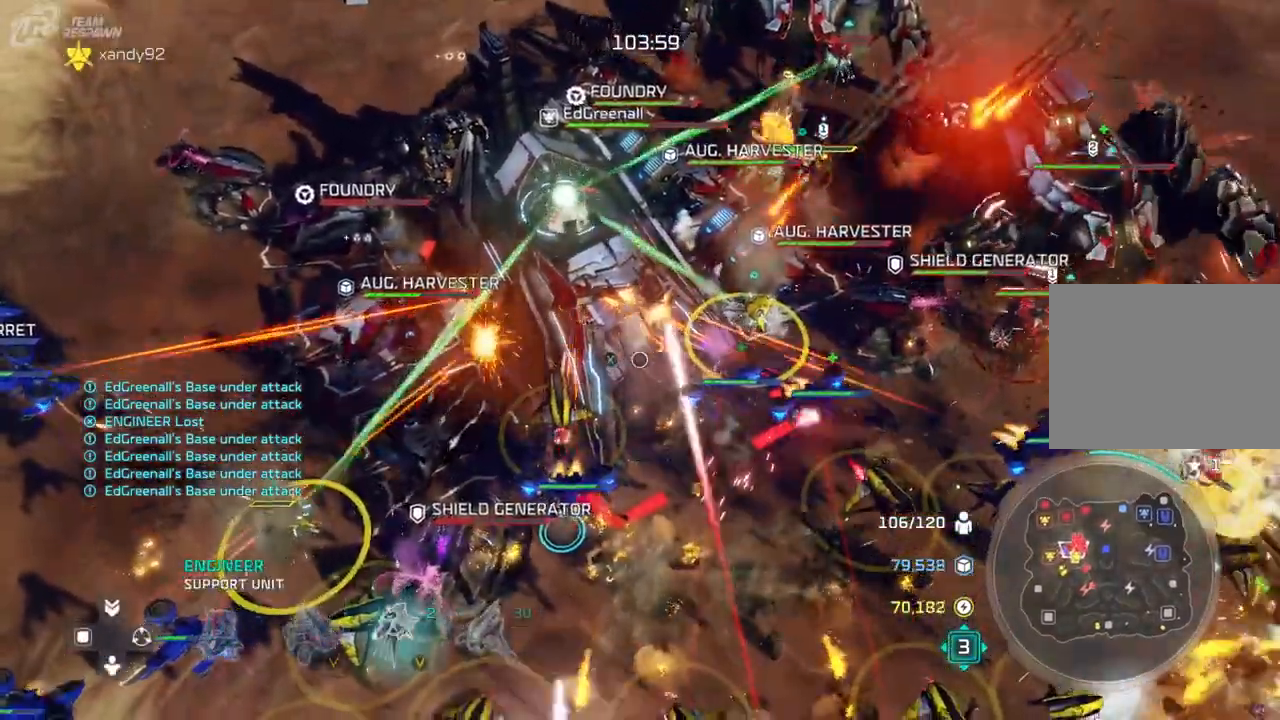
{"dt_ms": 1000, "buttons": [], "left_stick": "up", "right_stick": "center"}